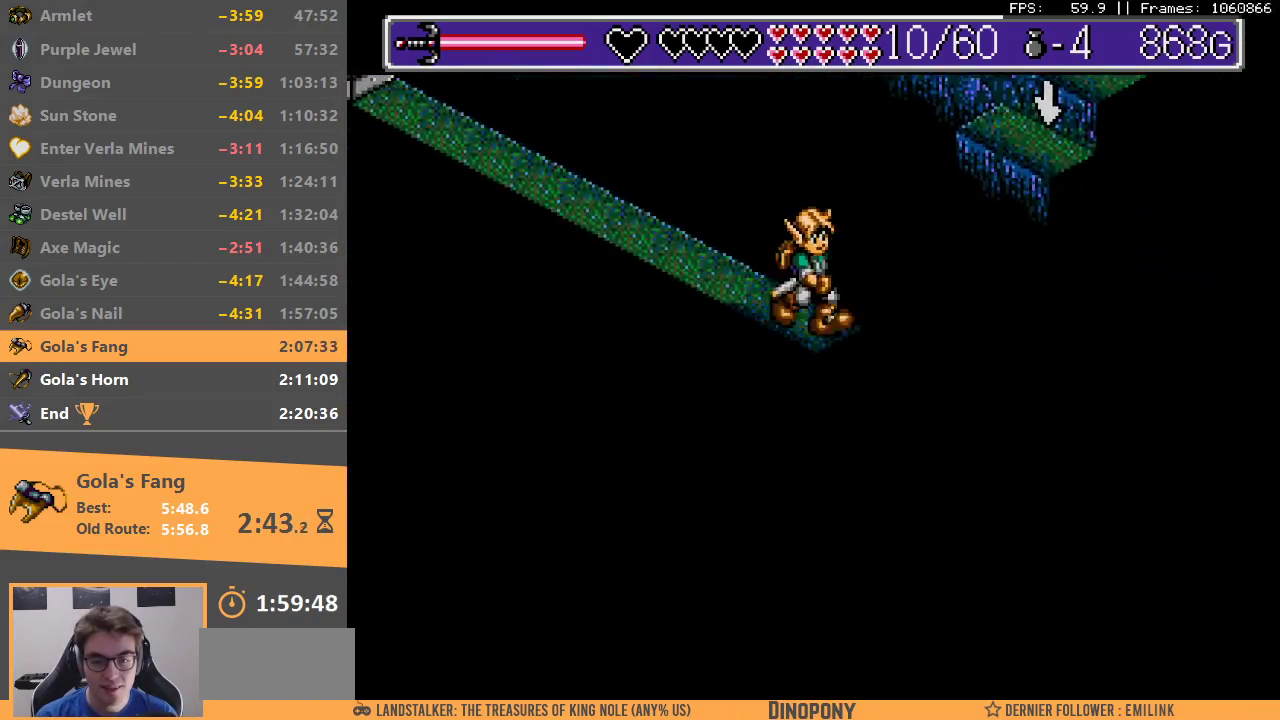
Gameplay with a controller; each line is a JSON object with the inputs held at the frame after it (dt_ms = milliseconds from this image to that frame). "events" lists button and stick changes between this image and that frame as [ms after this image, input, new state], when the widget could be followed in between. Not read: DPAD_DOWN DPAD_LEFT DPAD_RIGHT DPAD_UP L3 R3.
{"dt_ms": 500, "buttons": [], "events": [[133, "B", "down"], [350, "B", "up"], [417, "B", "down"], [483, "B", "up"]]}
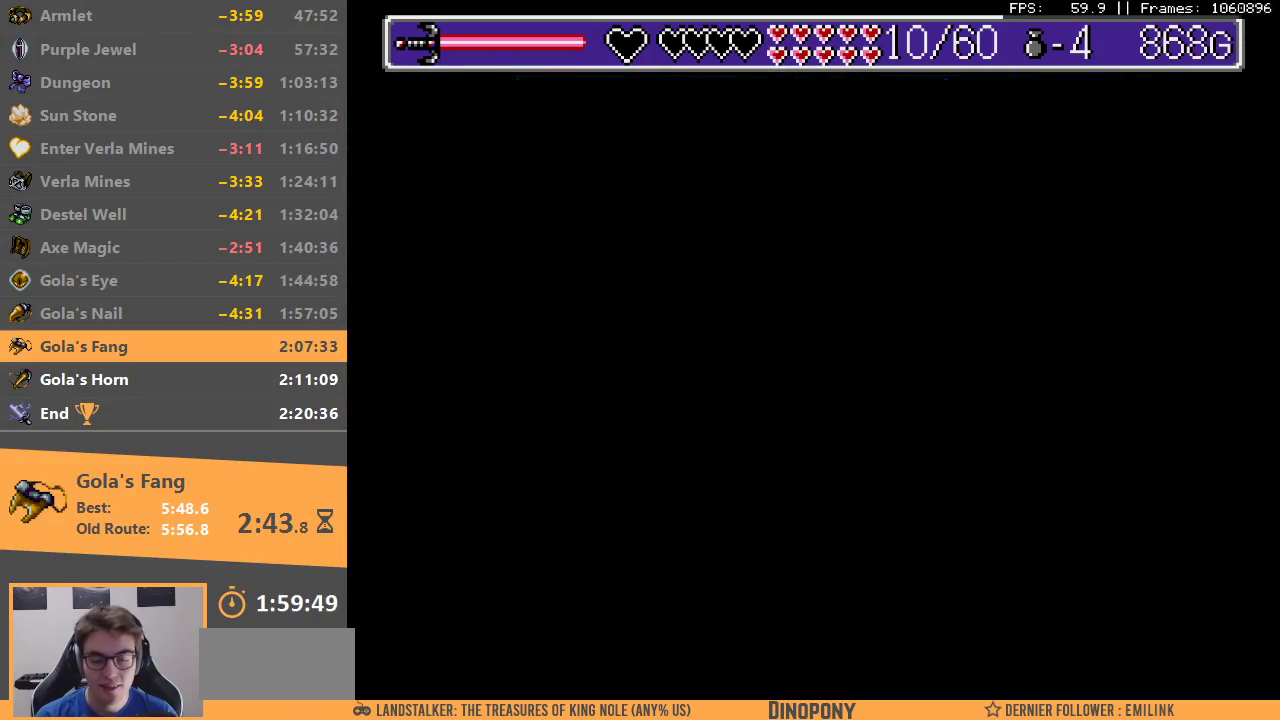
{"dt_ms": 500, "buttons": ["B"], "events": [[50, "B", "down"], [67, "A", "down"], [117, "A", "up"], [133, "B", "up"], [200, "A", "down"], [200, "B", "down"], [250, "A", "up"], [283, "B", "up"], [333, "B", "down"], [350, "A", "down"], [400, "A", "up"], [433, "B", "up"], [483, "B", "down"]]}
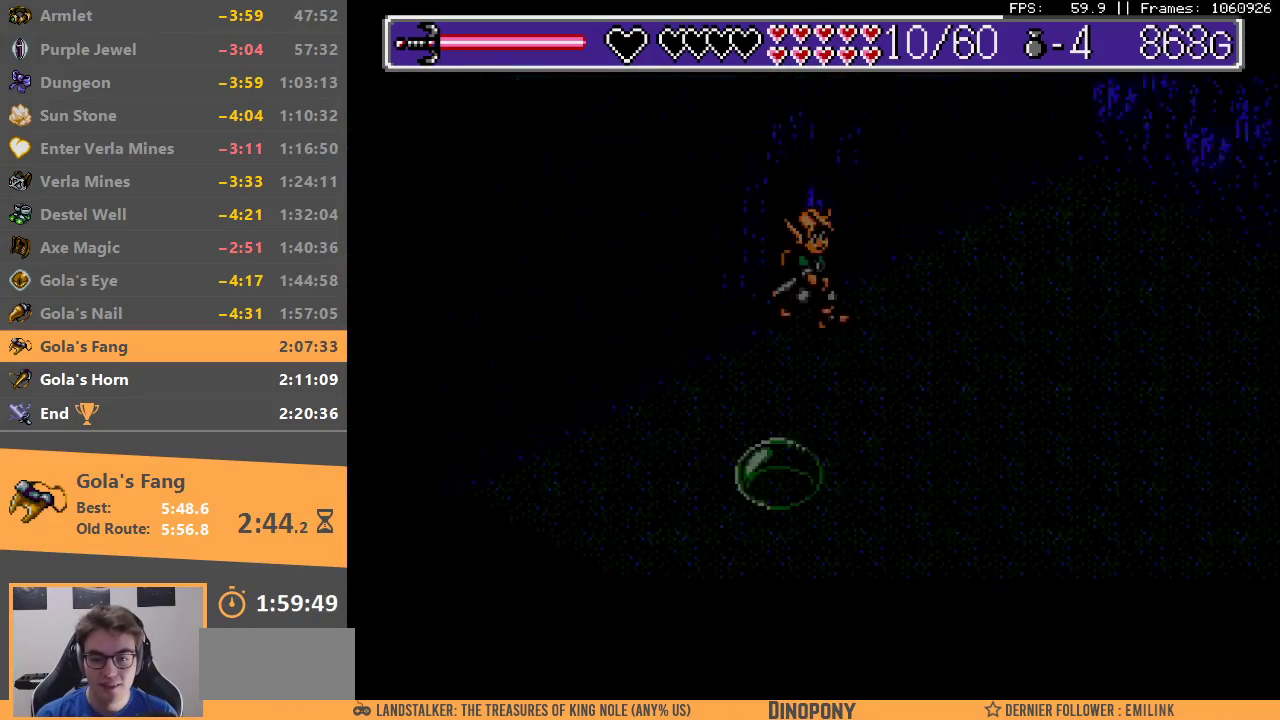
{"dt_ms": 500, "buttons": [], "events": [[33, "B", "up"]]}
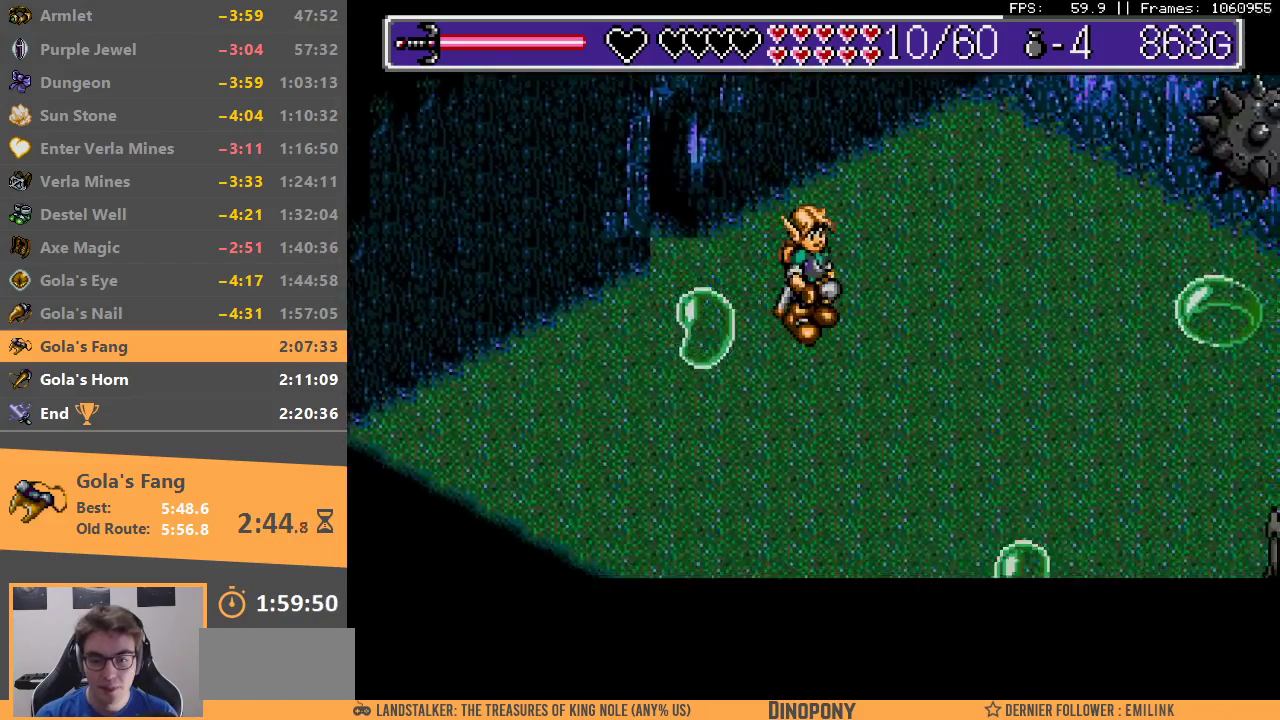
{"dt_ms": 500, "buttons": ["B"], "events": [[383, "A", "down"], [383, "B", "down"], [500, "A", "up"]]}
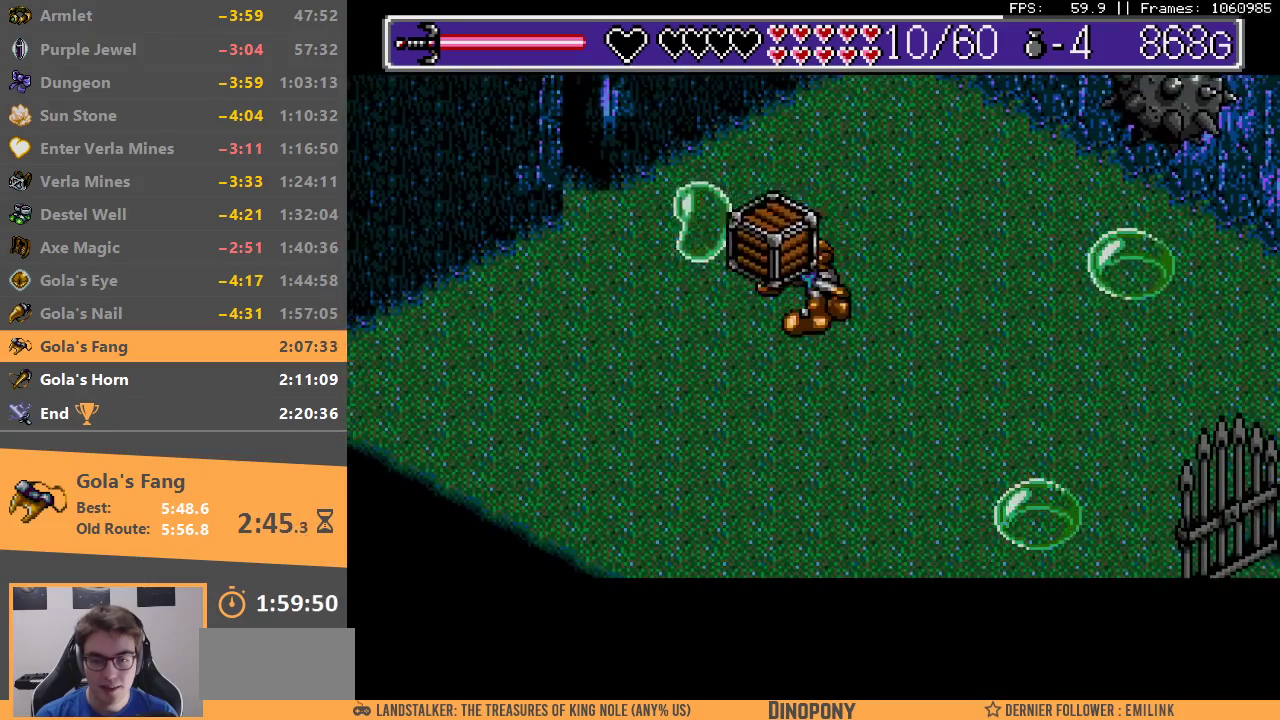
{"dt_ms": 500, "buttons": ["B"], "events": [[33, "B", "up"], [367, "B", "down"]]}
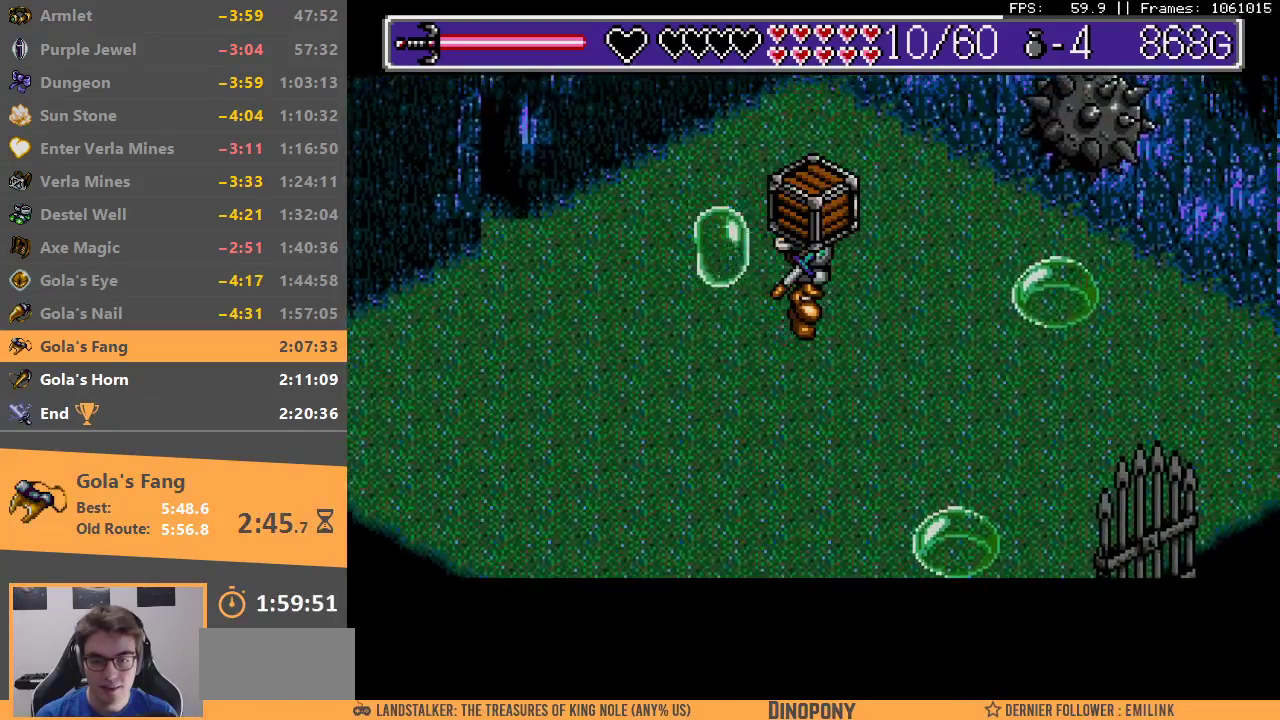
{"dt_ms": 500, "buttons": [], "events": [[67, "A", "down"], [133, "B", "up"], [167, "A", "up"]]}
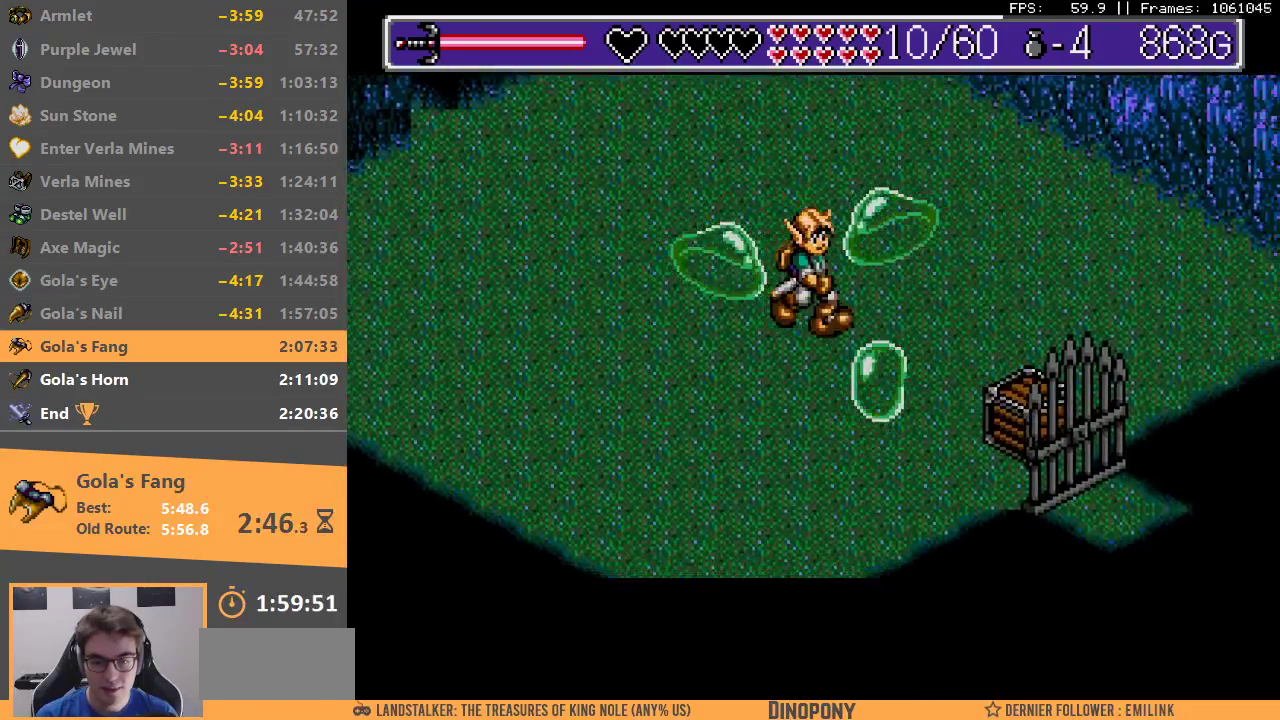
{"dt_ms": 500, "buttons": ["B"], "events": [[183, "A", "down"], [200, "B", "down"], [283, "A", "up"], [300, "B", "up"], [367, "B", "down"]]}
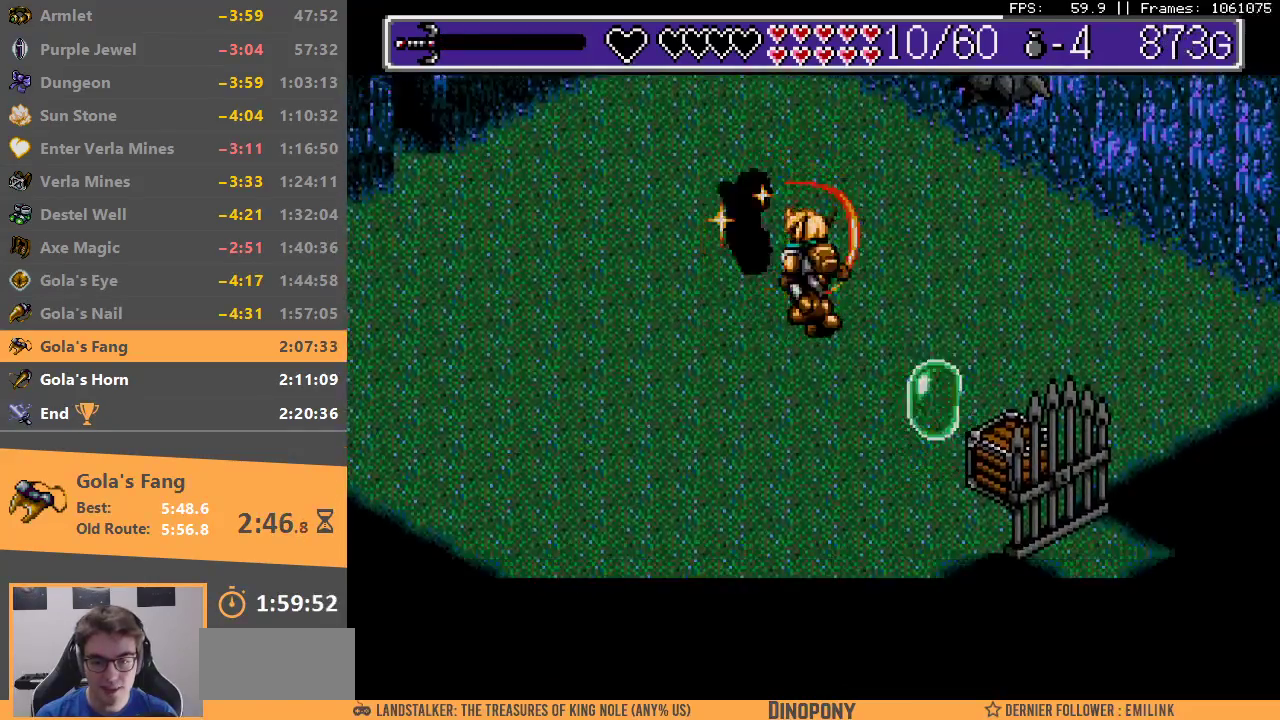
{"dt_ms": 500, "buttons": ["A", "B"], "events": [[50, "A", "down"], [133, "A", "up"], [133, "B", "up"], [183, "B", "down"], [200, "A", "down"], [283, "A", "up"], [283, "B", "up"], [350, "A", "down"], [350, "B", "down"], [433, "A", "up"], [450, "B", "up"], [500, "A", "down"], [500, "B", "down"]]}
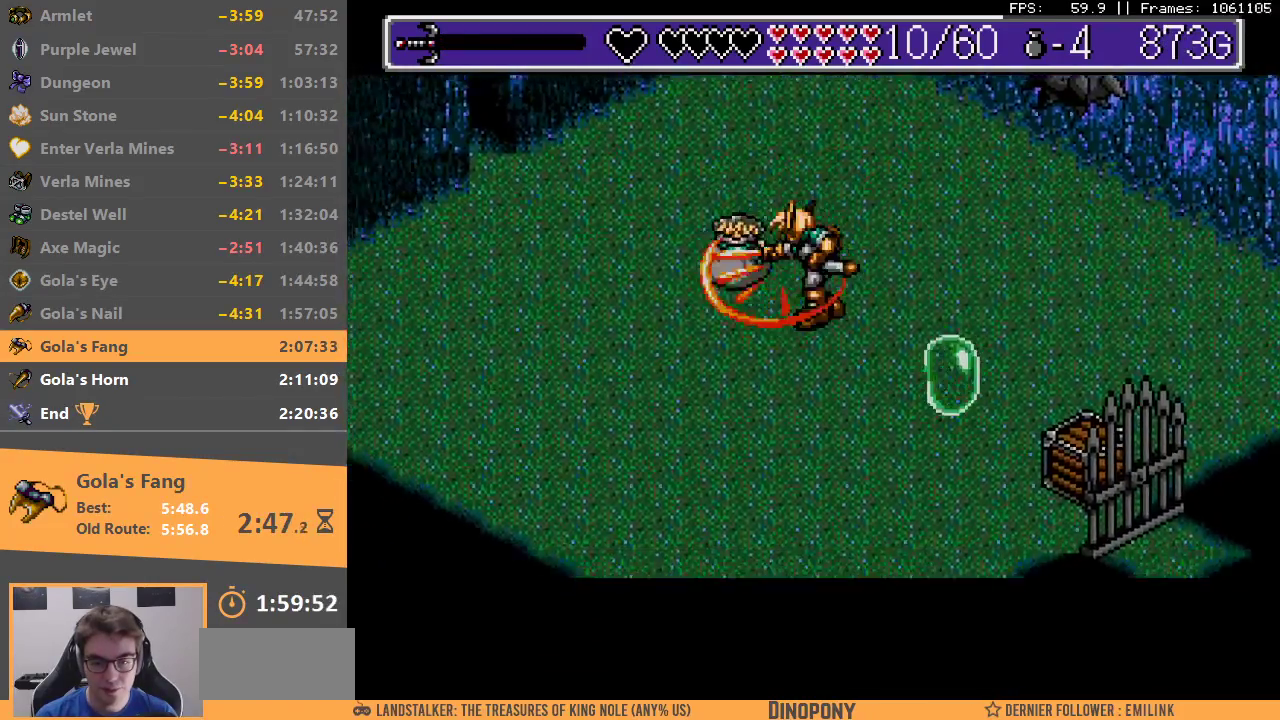
{"dt_ms": 500, "buttons": [], "events": [[83, "A", "up"], [100, "B", "up"], [133, "B", "down"], [150, "A", "down"], [217, "A", "up"], [233, "B", "up"], [300, "B", "down"], [417, "A", "down"], [483, "A", "up"], [500, "B", "up"]]}
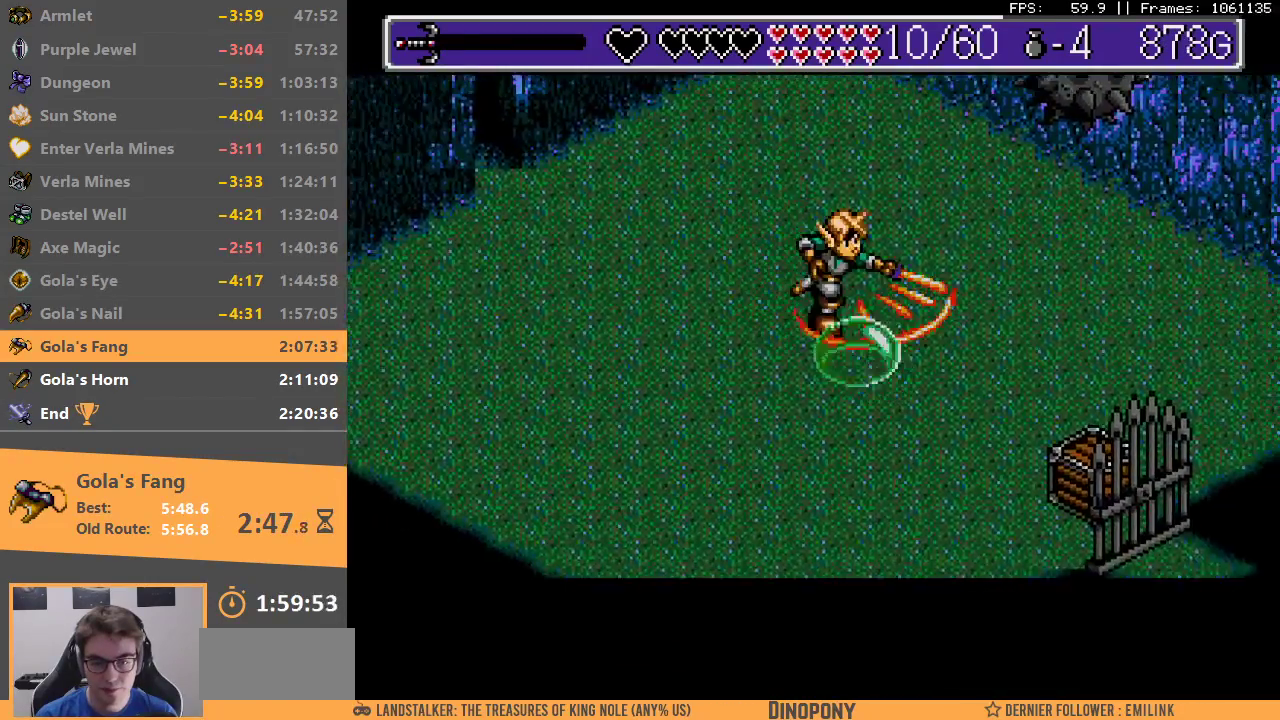
{"dt_ms": 1000, "buttons": []}
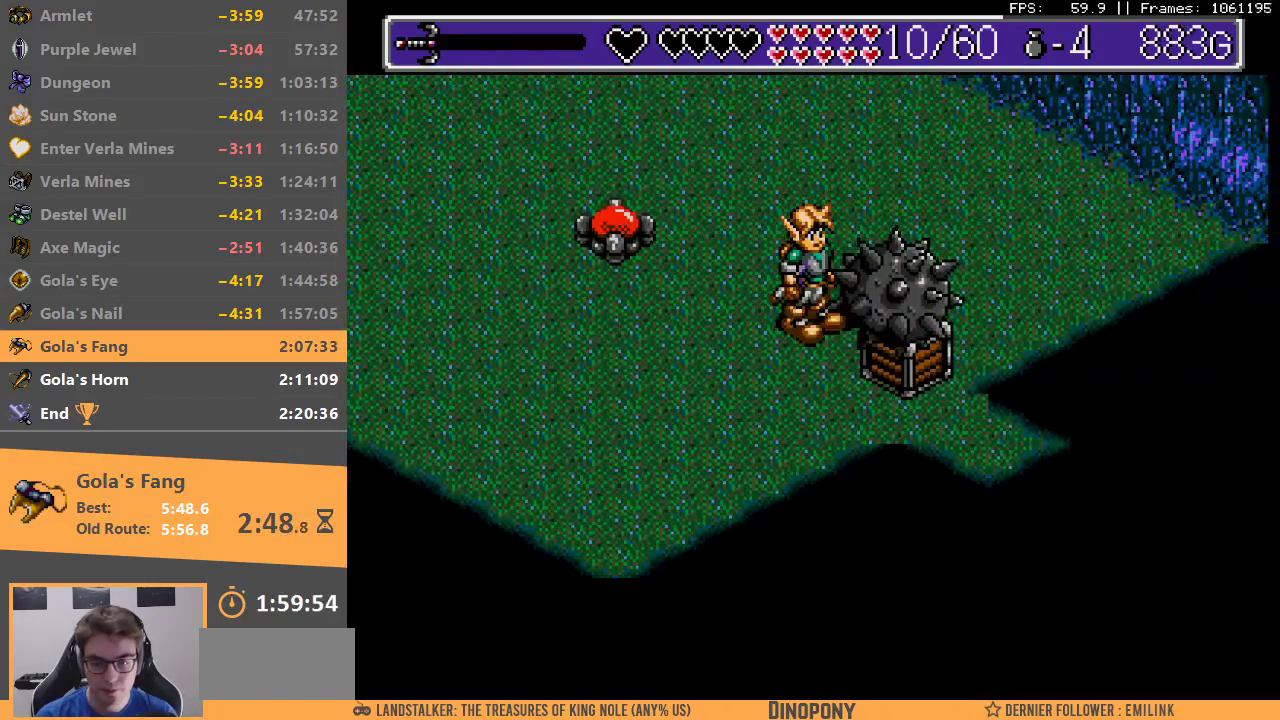
{"dt_ms": 500, "buttons": [], "events": []}
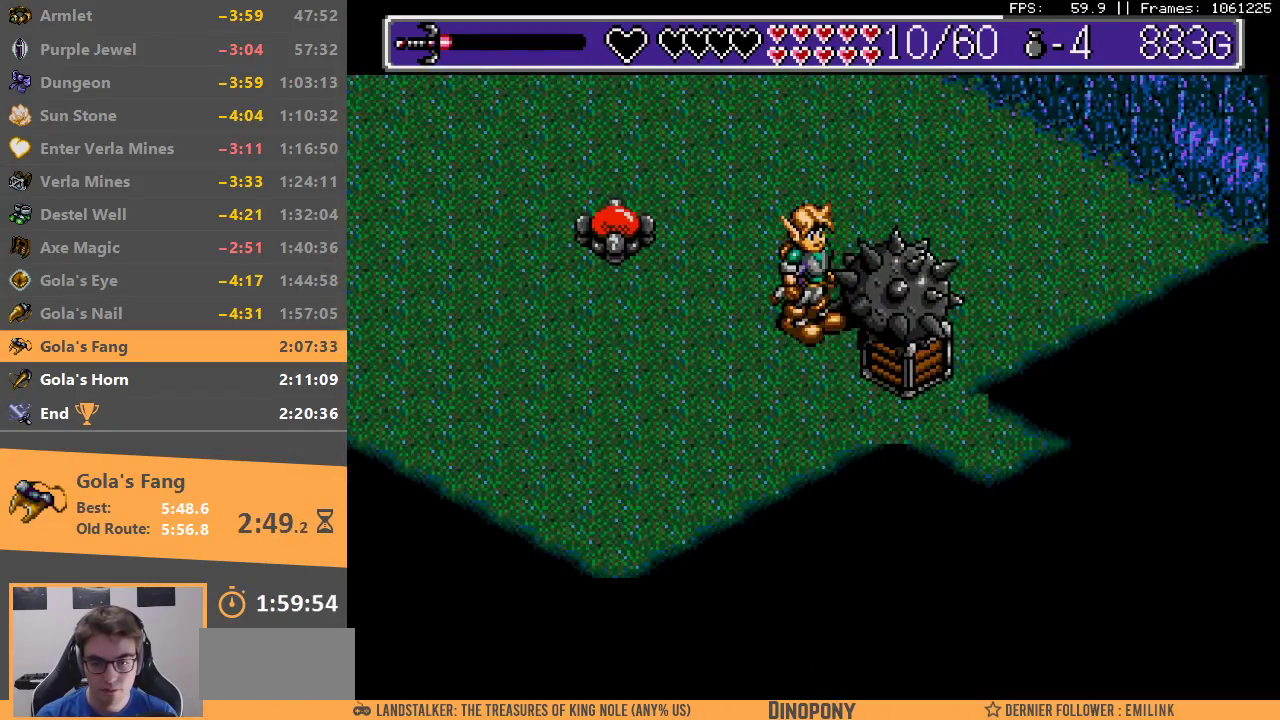
{"dt_ms": 500, "buttons": [], "events": [[150, "A", "down"], [283, "A", "up"]]}
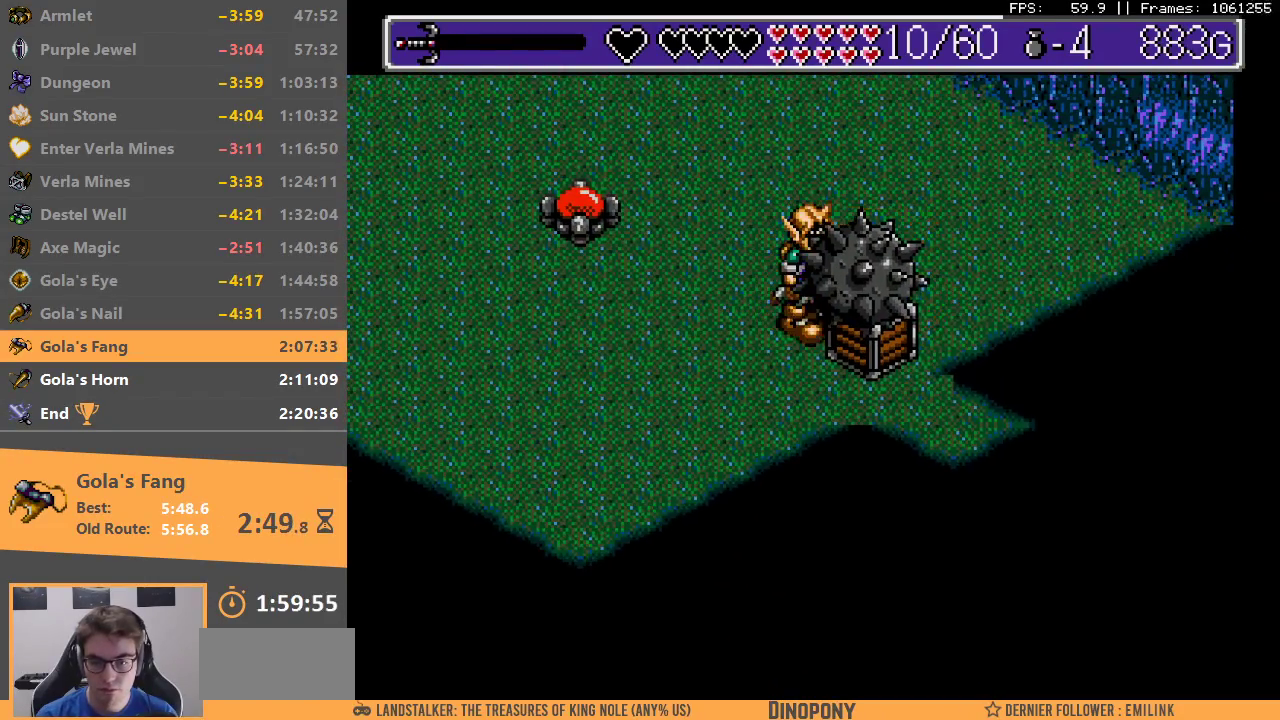
{"dt_ms": 500, "buttons": []}
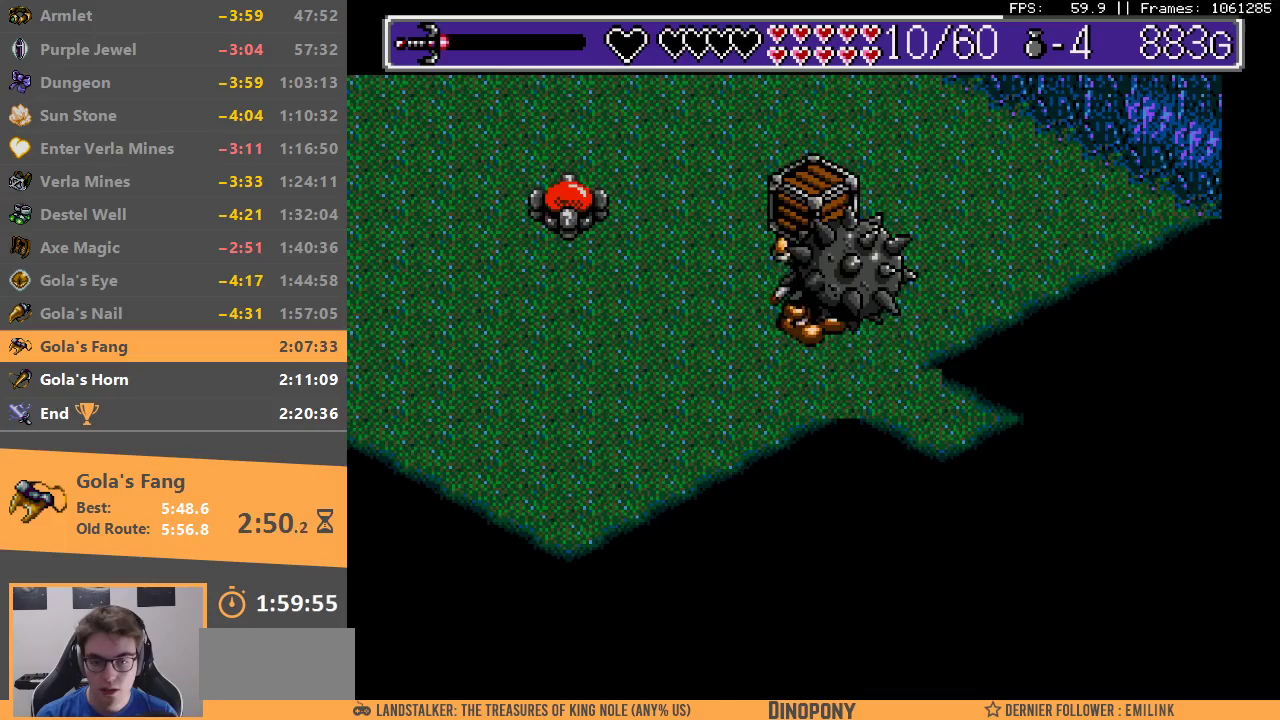
{"dt_ms": 500, "buttons": [], "events": []}
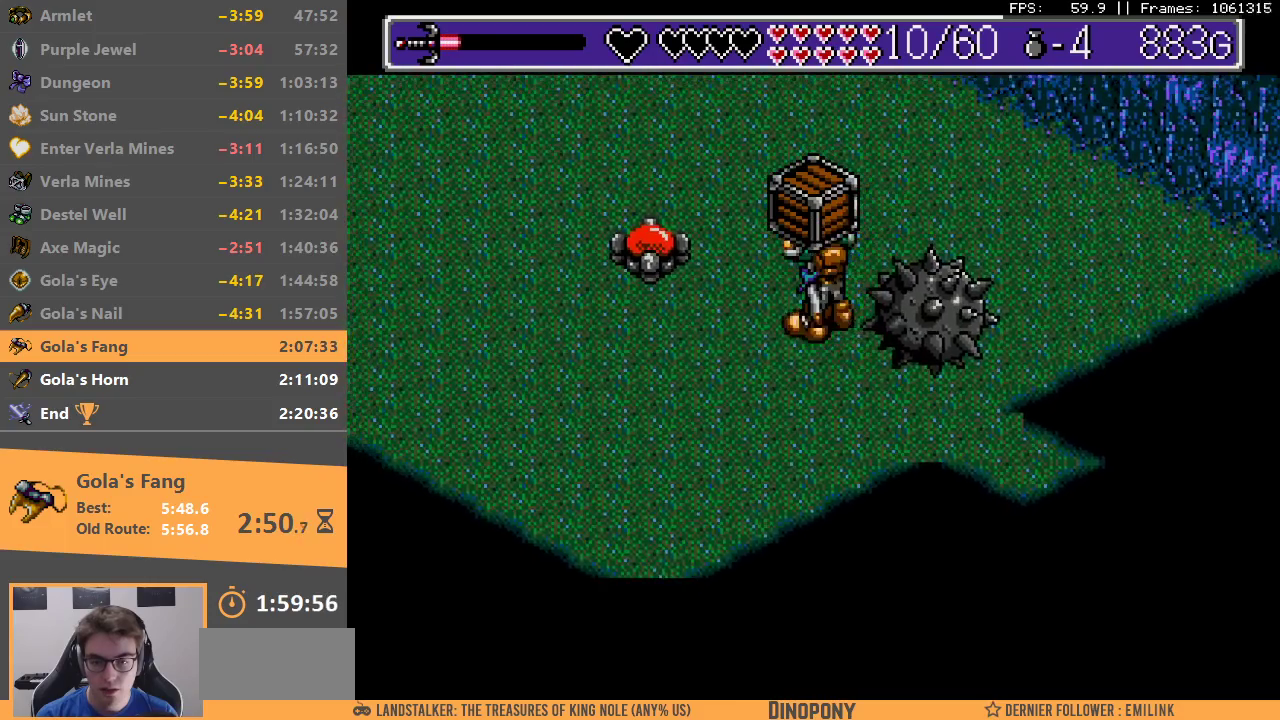
{"dt_ms": 500, "buttons": [], "events": []}
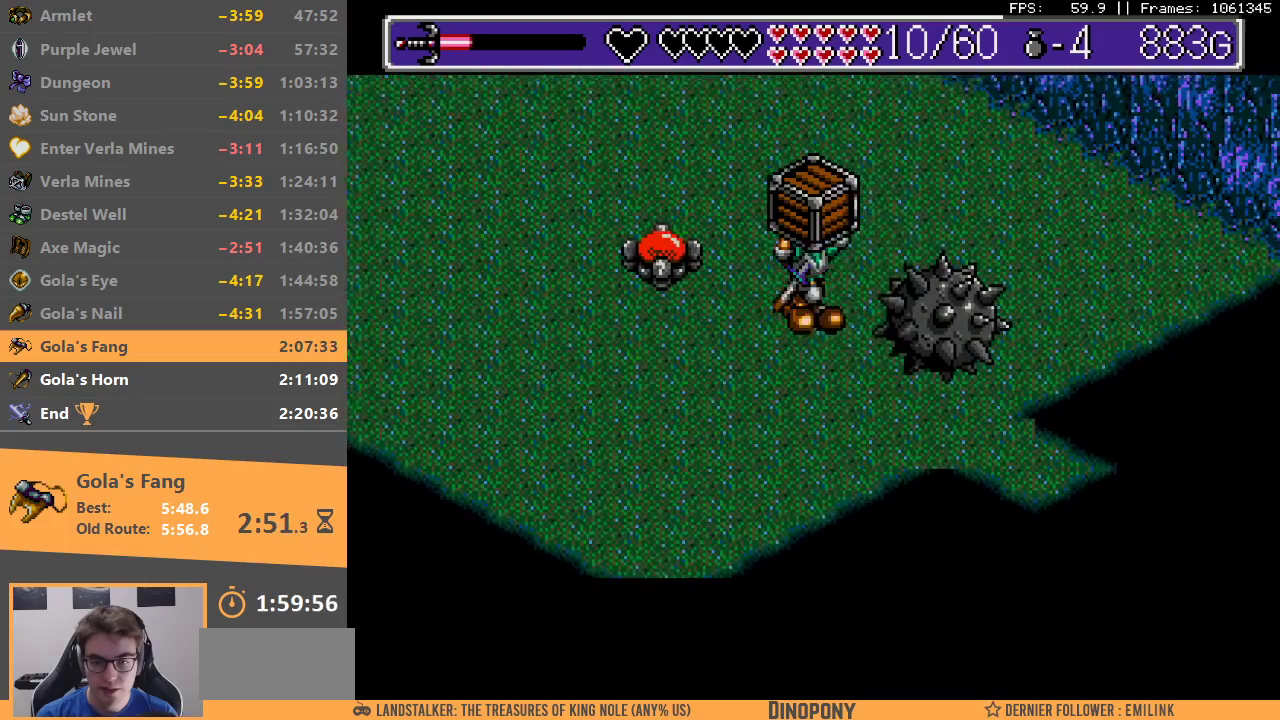
{"dt_ms": 500, "buttons": ["B"], "events": [[83, "A", "down"], [183, "A", "up"], [433, "B", "down"]]}
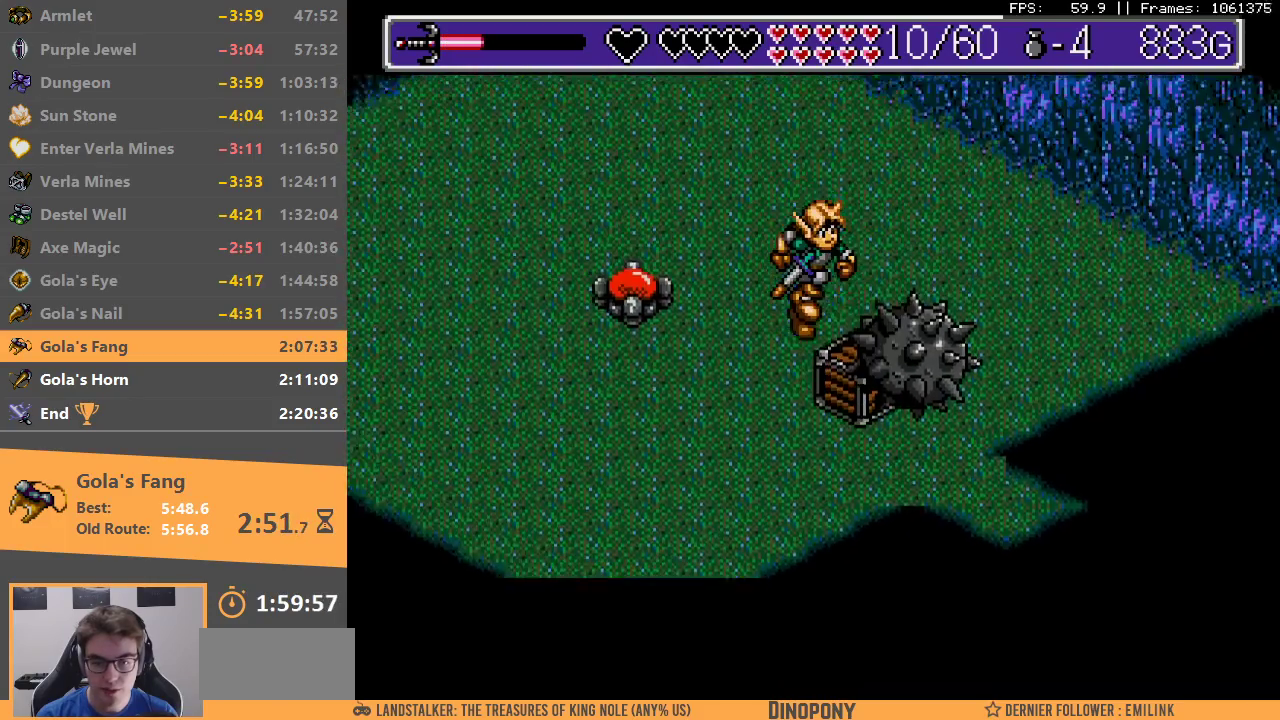
{"dt_ms": 500, "buttons": ["B"], "events": [[100, "B", "up"], [333, "B", "down"]]}
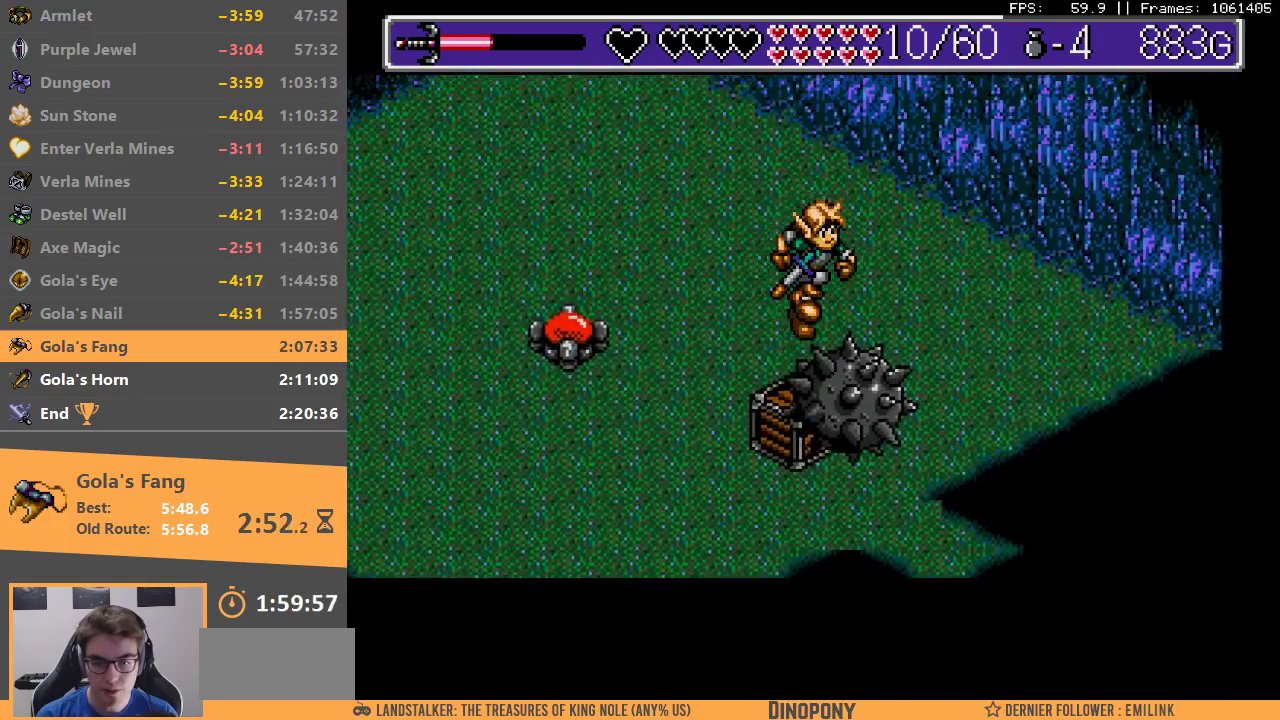
{"dt_ms": 500, "buttons": [], "events": [[133, "B", "up"], [200, "B", "down"], [300, "B", "up"], [367, "B", "down"], [483, "B", "up"]]}
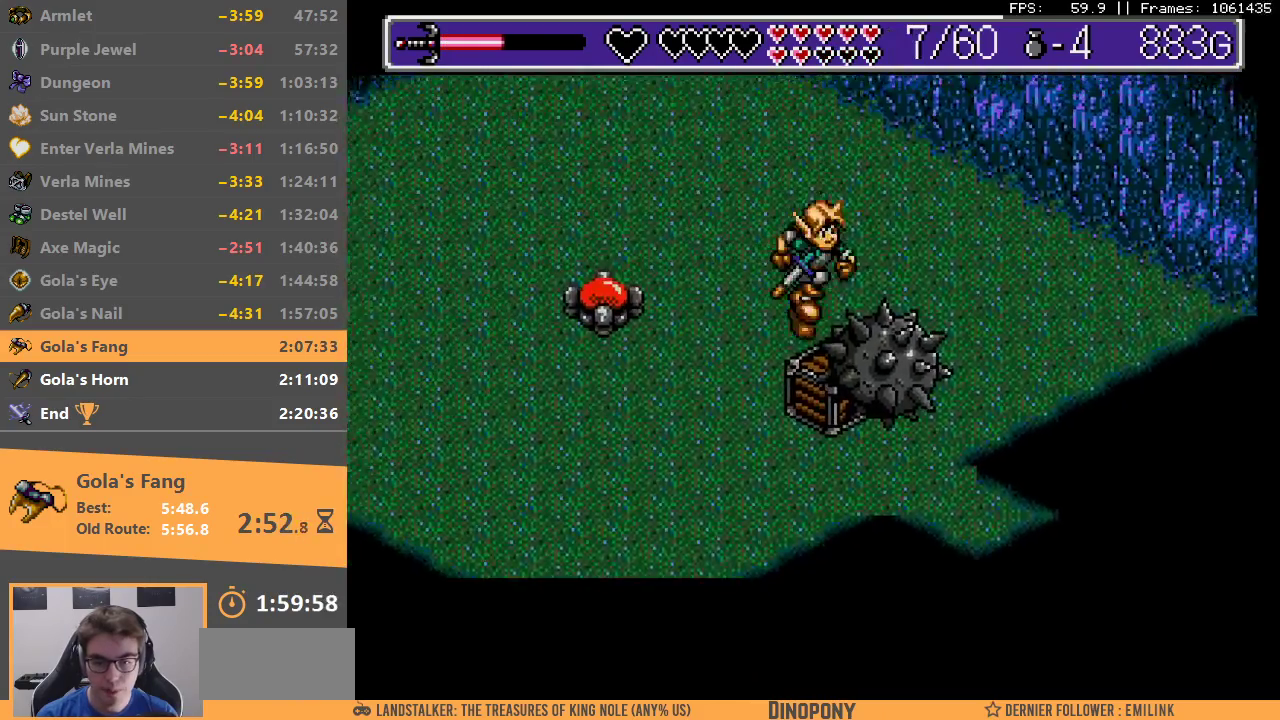
{"dt_ms": 500, "buttons": [], "events": [[117, "B", "down"], [183, "B", "up"], [250, "B", "down"], [350, "B", "up"], [400, "B", "down"], [500, "B", "up"]]}
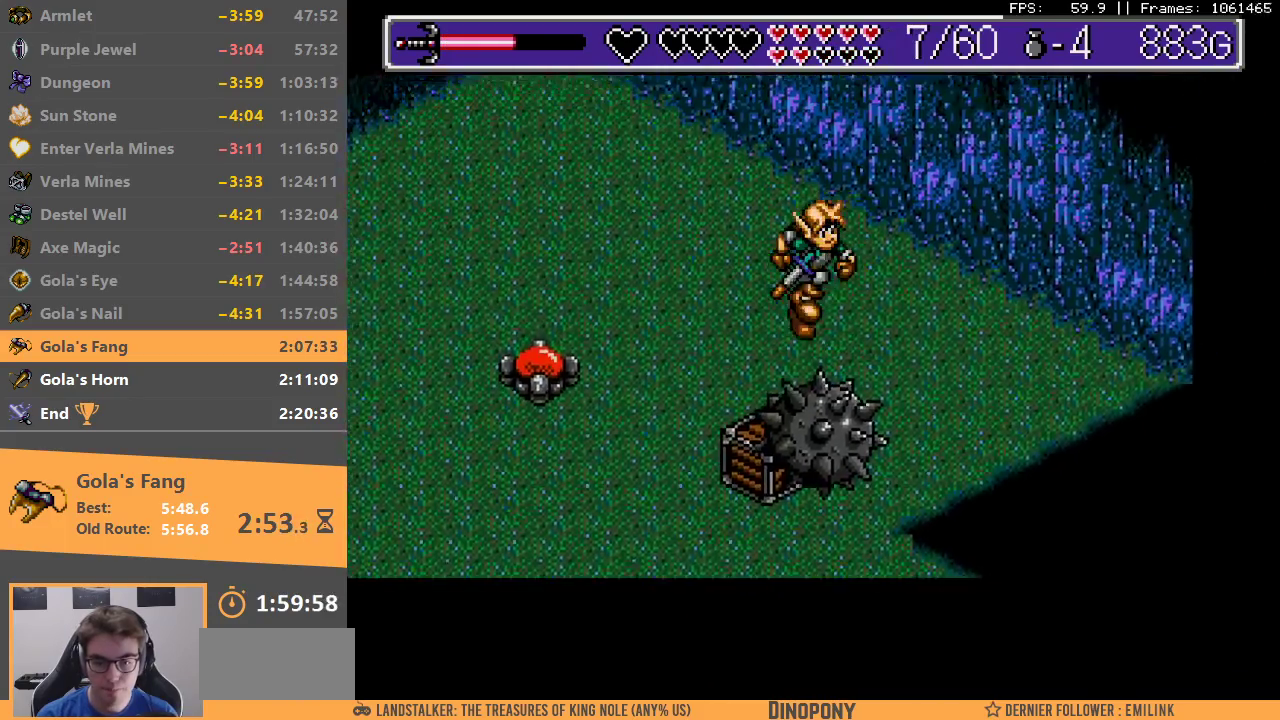
{"dt_ms": 500, "buttons": [], "events": [[50, "B", "down"], [150, "B", "up"], [200, "B", "down"], [283, "B", "up"]]}
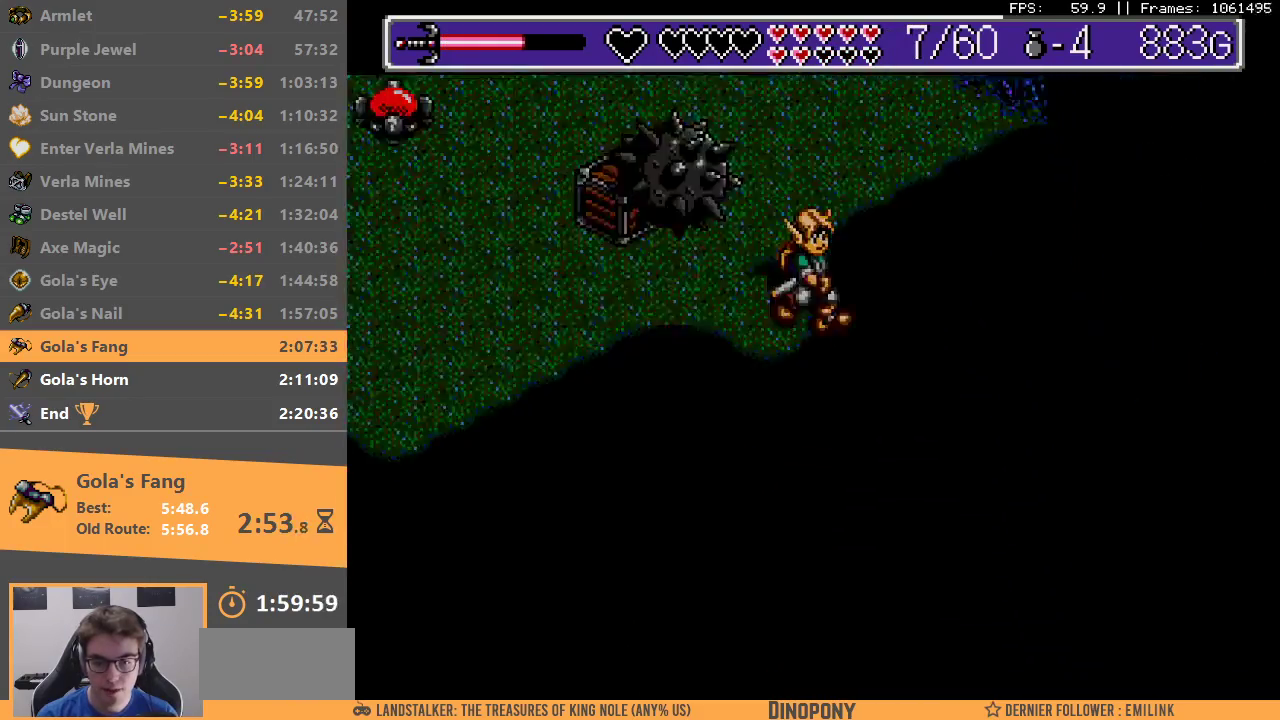
{"dt_ms": 500, "buttons": ["A", "B"], "events": [[133, "B", "down"], [233, "B", "up"], [300, "B", "down"], [383, "B", "up"], [450, "A", "down"], [450, "B", "down"]]}
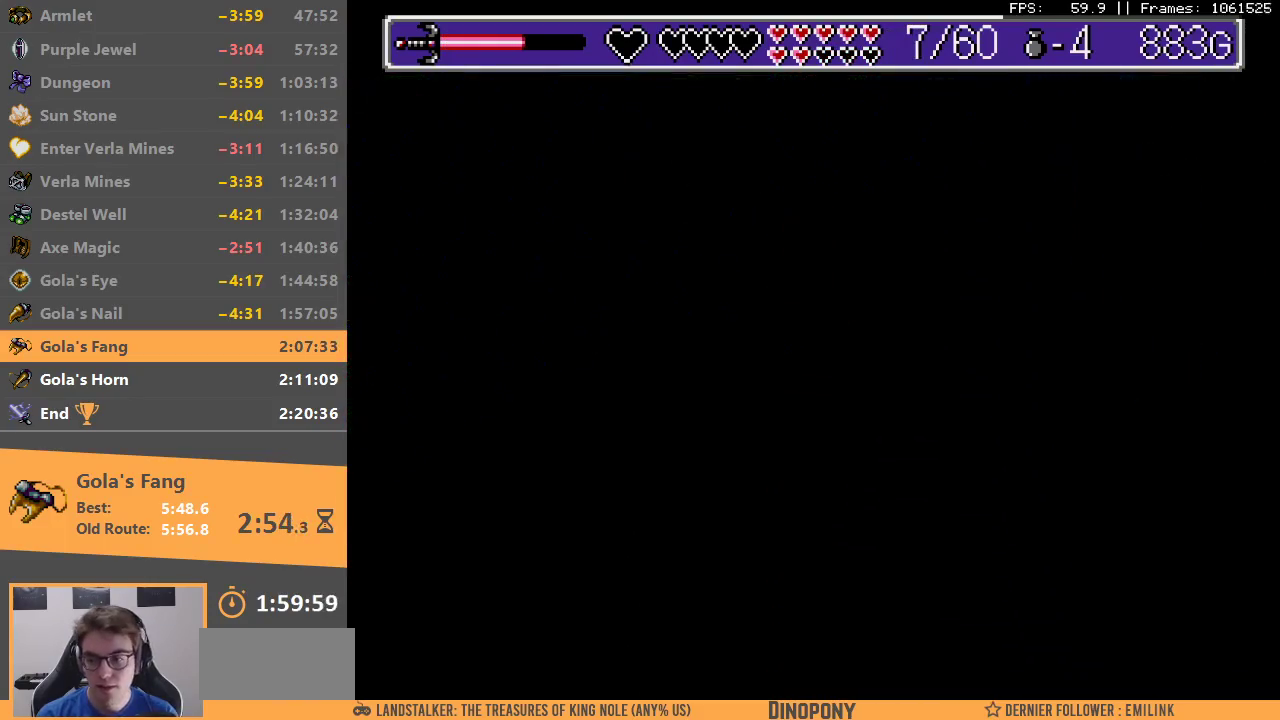
{"dt_ms": 500, "buttons": [], "events": [[17, "A", "up"], [17, "B", "up"], [100, "A", "down"], [100, "B", "down"], [167, "A", "up"], [167, "B", "up"], [233, "B", "down"], [250, "A", "down"], [300, "A", "up"], [333, "B", "up"], [383, "B", "down"], [400, "A", "down"], [450, "A", "up"], [483, "B", "up"]]}
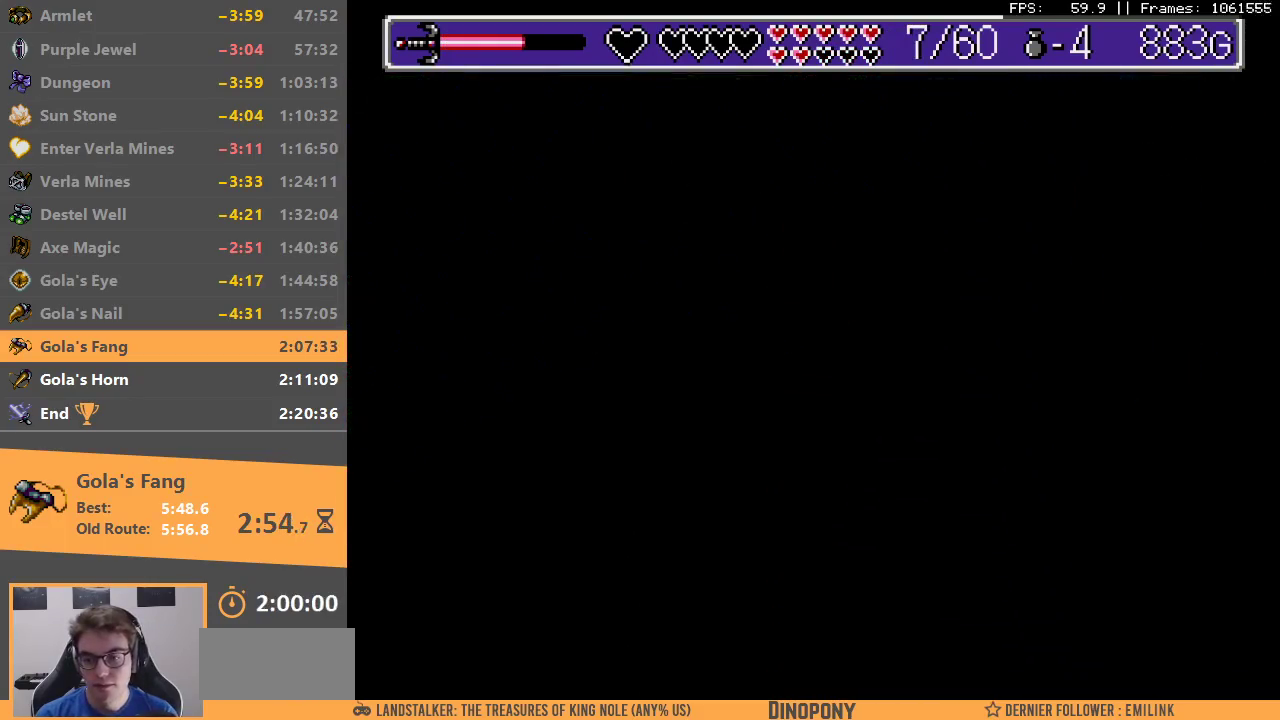
{"dt_ms": 500, "buttons": ["B"], "events": [[433, "B", "down"]]}
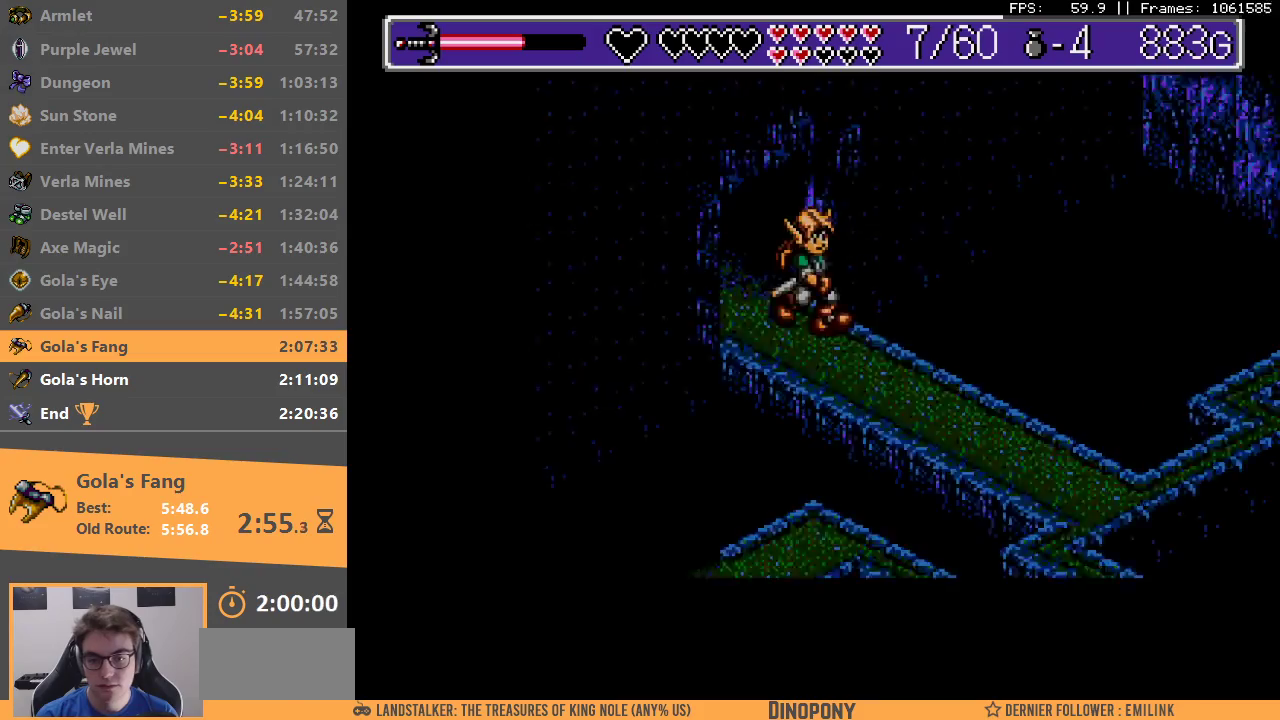
{"dt_ms": 500, "buttons": [], "events": [[67, "B", "up"], [133, "B", "down"], [217, "B", "up"], [300, "B", "down"], [400, "B", "up"]]}
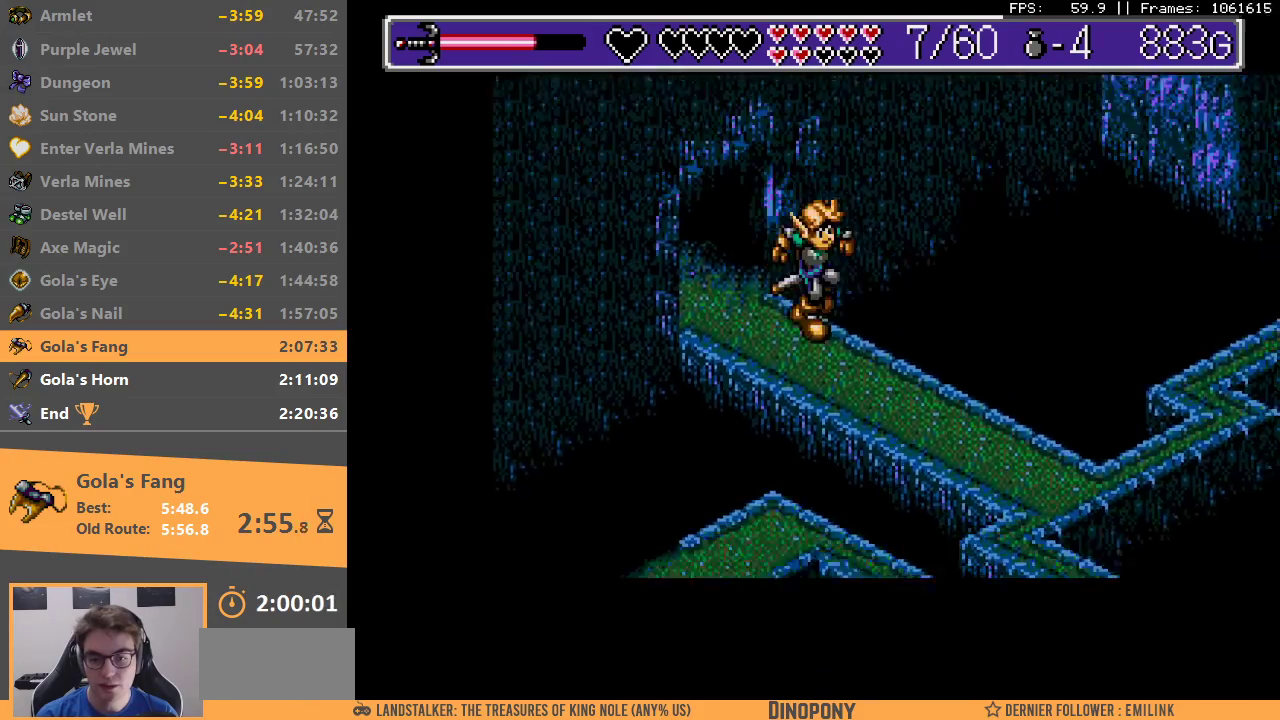
{"dt_ms": 500, "buttons": ["B"], "events": [[283, "B", "down"], [400, "B", "up"], [467, "B", "down"]]}
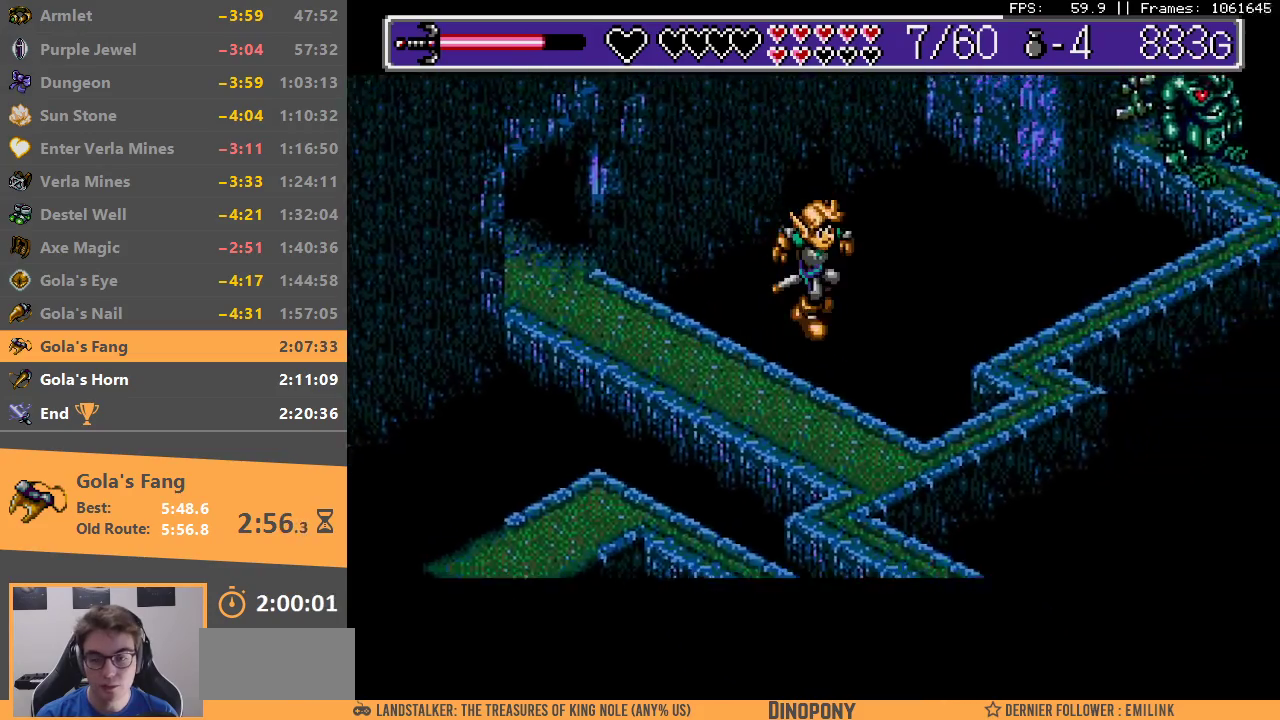
{"dt_ms": 500, "buttons": ["B"], "events": [[50, "B", "up"], [150, "B", "down"], [233, "B", "up"], [300, "B", "down"], [417, "B", "up"], [483, "B", "down"]]}
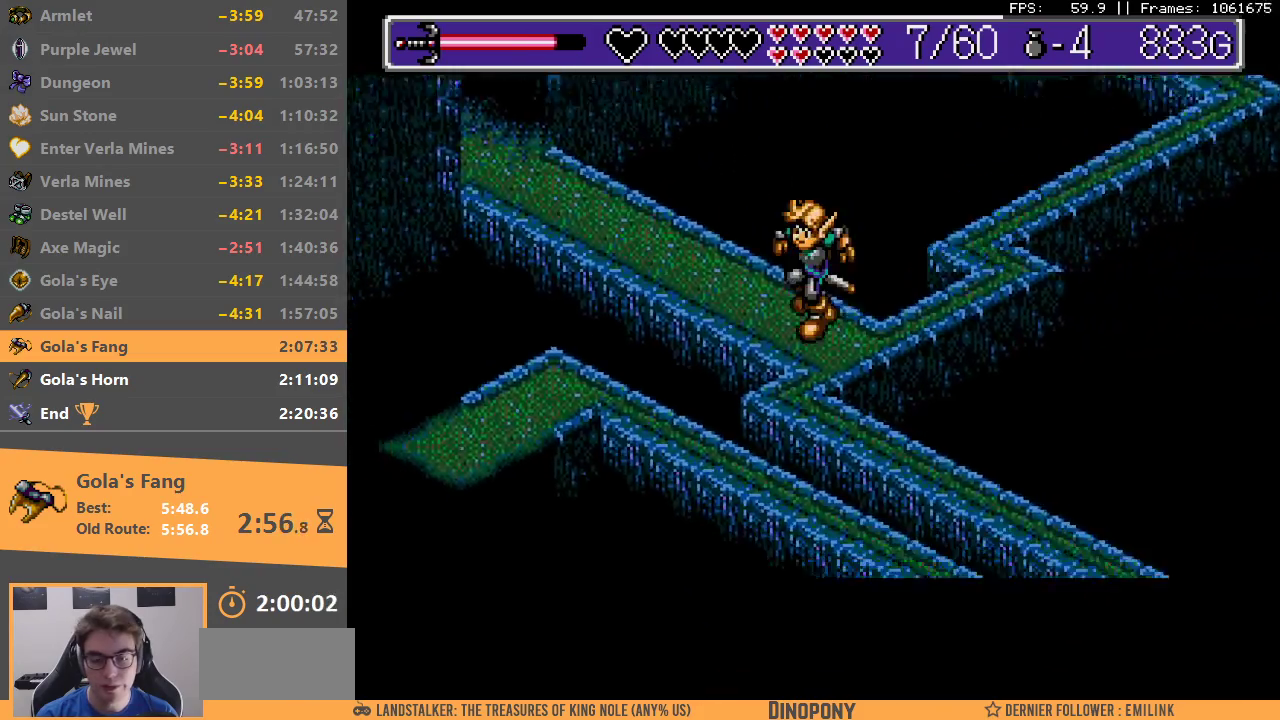
{"dt_ms": 500, "buttons": ["B"], "events": [[83, "B", "up"], [267, "B", "down"], [367, "B", "up"], [483, "B", "down"]]}
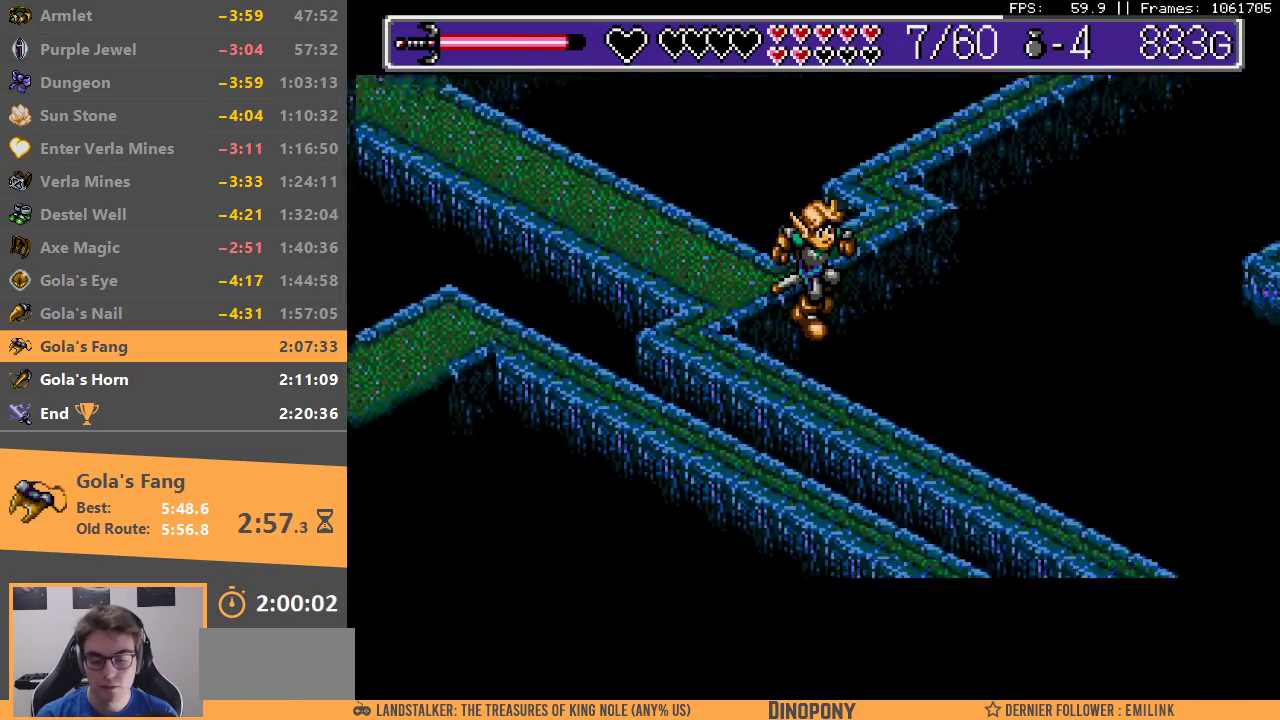
{"dt_ms": 500, "buttons": [], "events": [[100, "B", "up"], [183, "B", "down"], [283, "B", "up"], [383, "B", "down"], [467, "B", "up"]]}
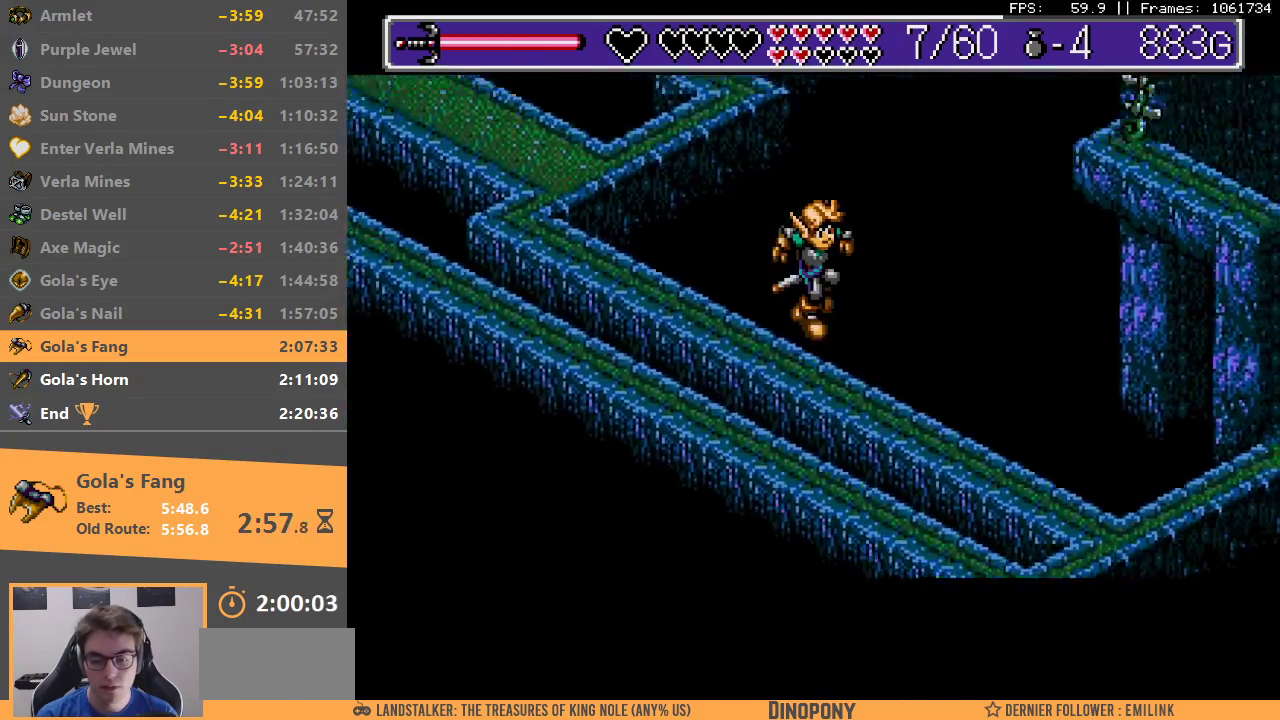
{"dt_ms": 500, "buttons": [], "events": [[67, "B", "down"], [117, "B", "up"], [183, "B", "down"], [283, "B", "up"], [350, "B", "down"], [467, "B", "up"]]}